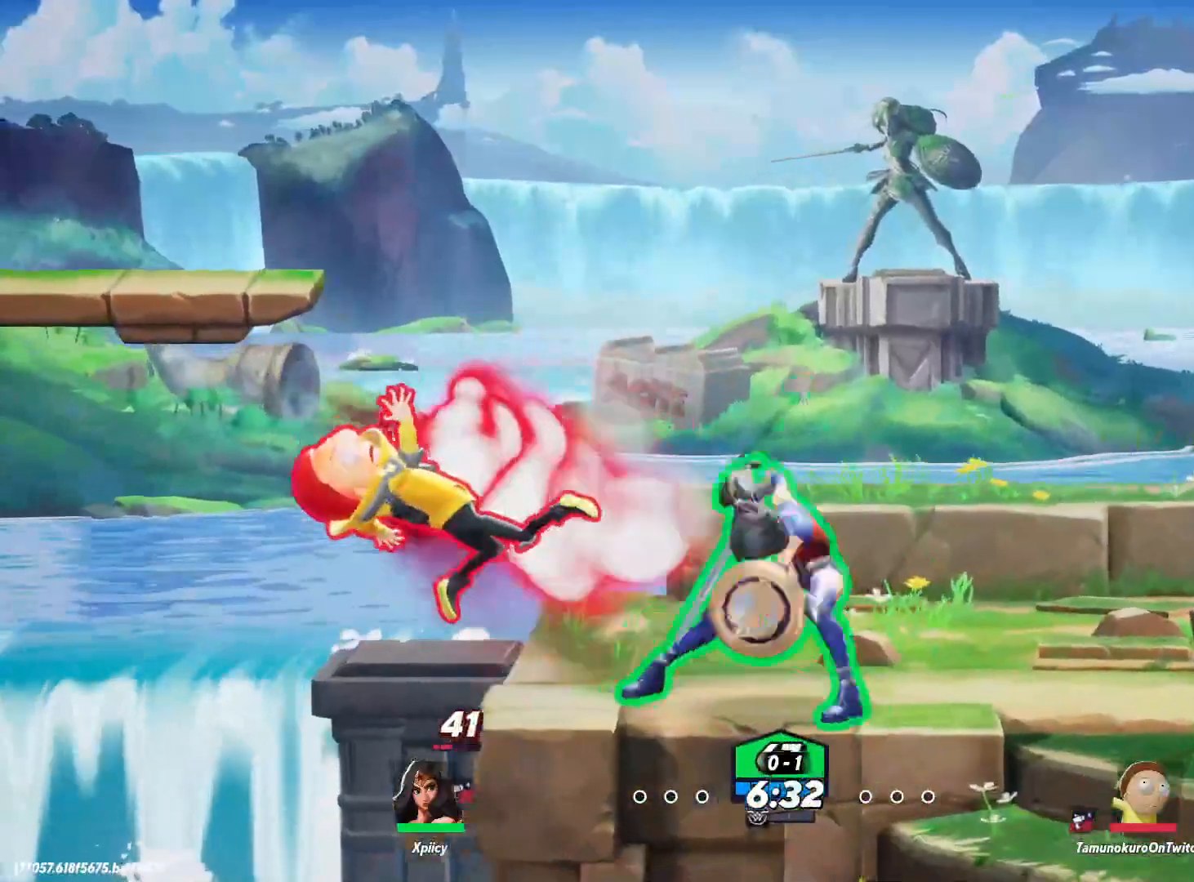
Gameplay with keyboard; each line is a JSON object with the keys held at the frame after it. "events" lists presses ("down") and releases ("up") of ".", "/", "0", "1", "2", "3", "4", "5", "6", "7", "8", "9", "a", "alt_l", "alt_r", "b", "backslash", "backspace", "c", "caps_lock", "comma", "ctrl_l", "ctrl_r", "d", "e", "equals", "f", "g", "h", "i", "j", "k", "l", "lbracket", "m", "minus", "n", "o", "p", "q", "quote", "r", "rbracket", "return", "s", "semicolon", "shift_l", "shift_r", "space", "super", "t", "tab", "tilde", "u", "v", "w", "x", "y" and "z" between this image and that frame as [ms after this image, input, new state], when the widget could be followed in between. No other keys are recorded. Mouse input is not recorded.
{"keys": ["a"], "events": [[300, "space", "down"], [400, "space", "up"], [450, "d", "up"], [450, "w", "up"], [500, "a", "down"]]}
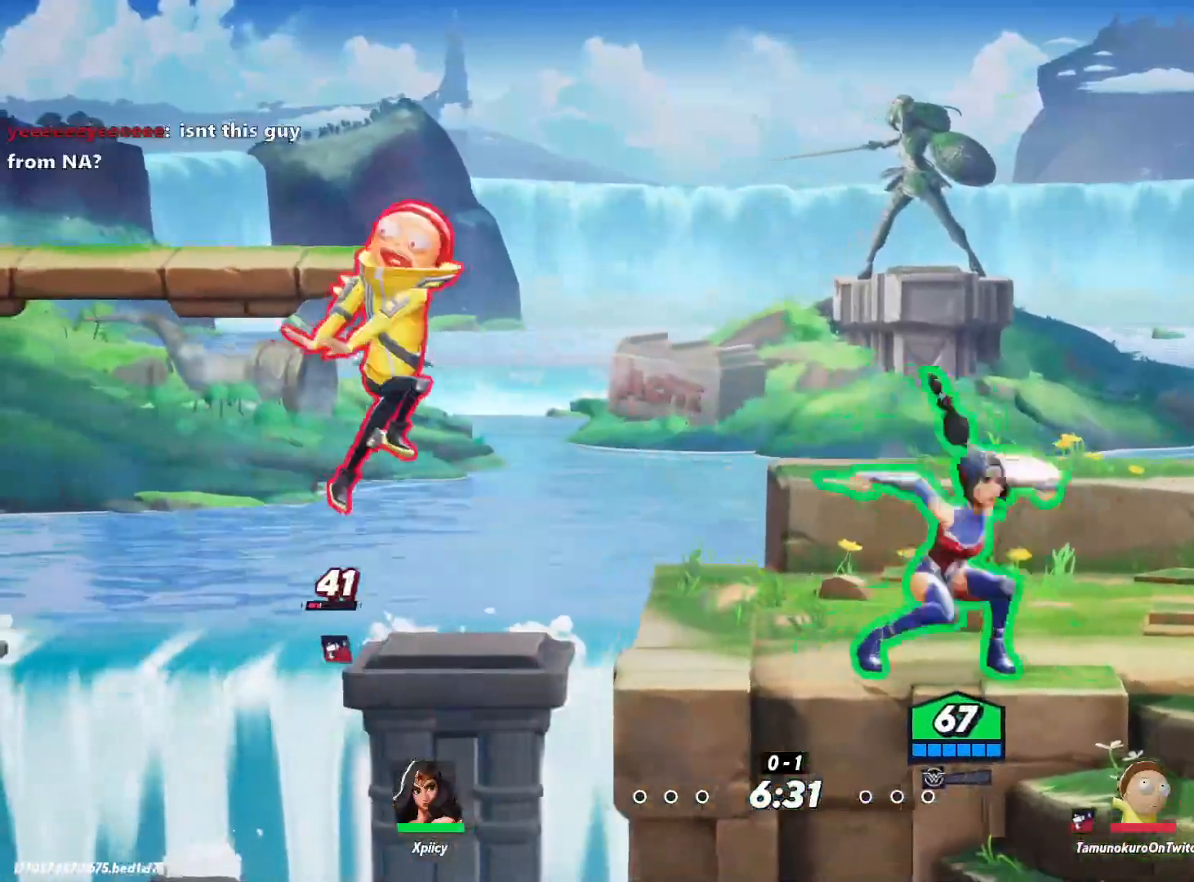
{"keys": ["d"], "events": [[33, "w", "down"], [83, "space", "down"], [83, "w", "up"], [183, "space", "up"], [217, "lbracket", "down"], [217, "p", "down"], [267, "lbracket", "up"], [367, "a", "up"], [367, "p", "up"], [450, "d", "down"]]}
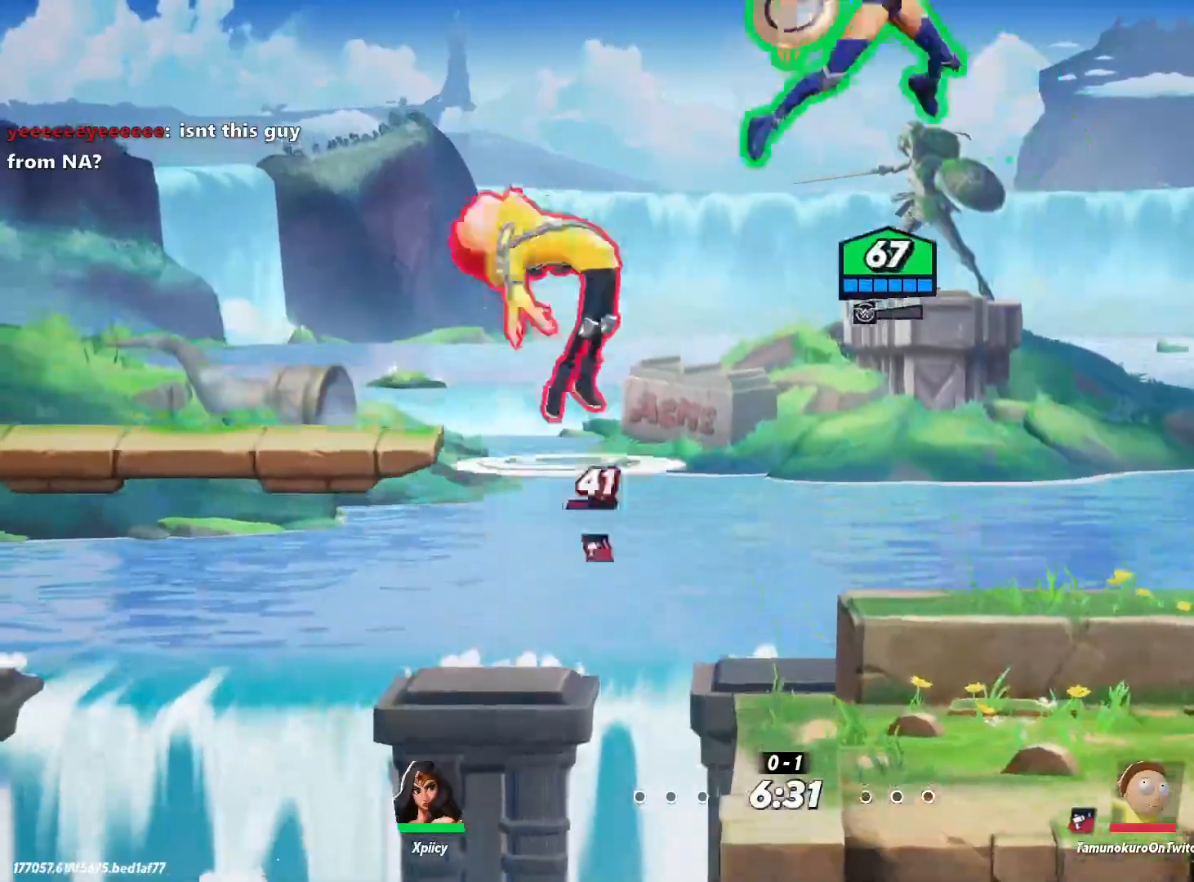
{"keys": ["backslash", "d"], "events": [[417, "backslash", "down"]]}
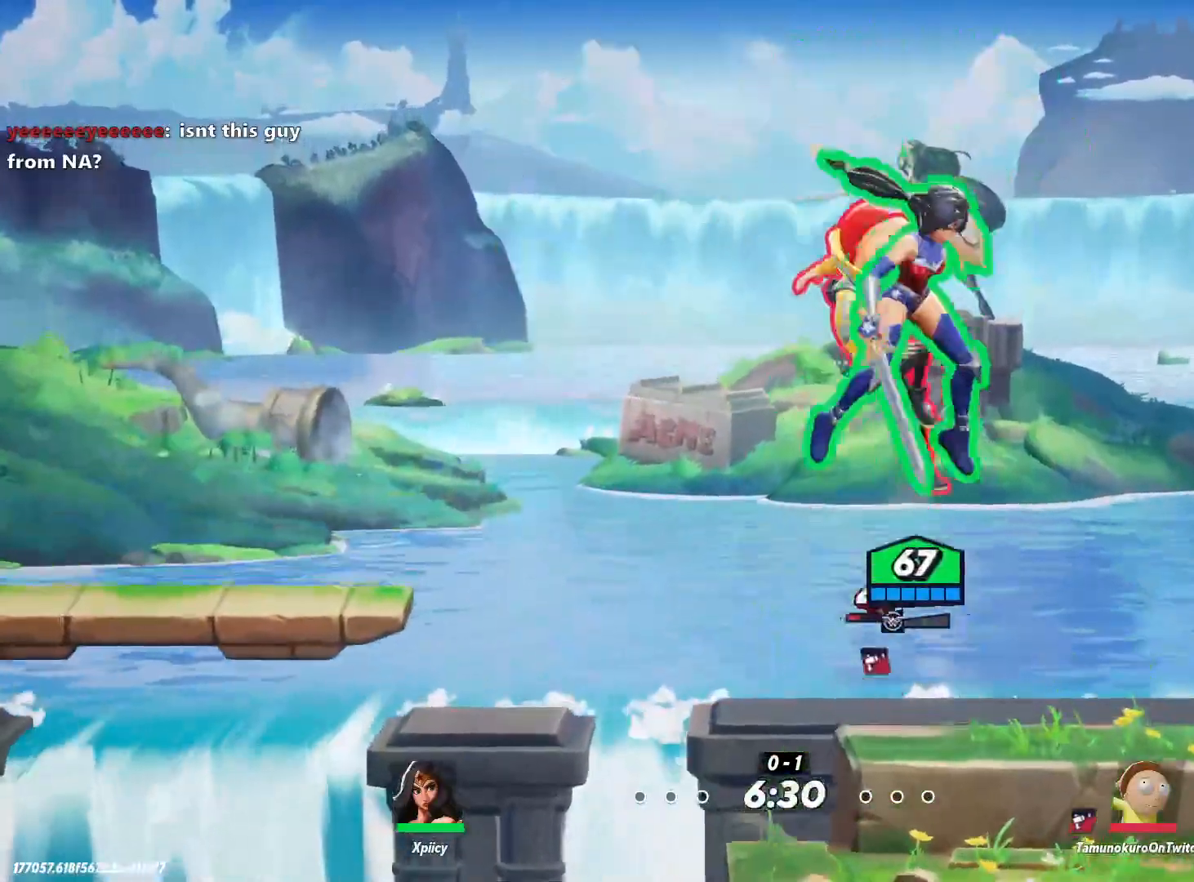
{"keys": ["d", "s"], "events": [[50, "backslash", "up"], [283, "s", "down"], [333, "semicolon", "down"], [417, "semicolon", "up"]]}
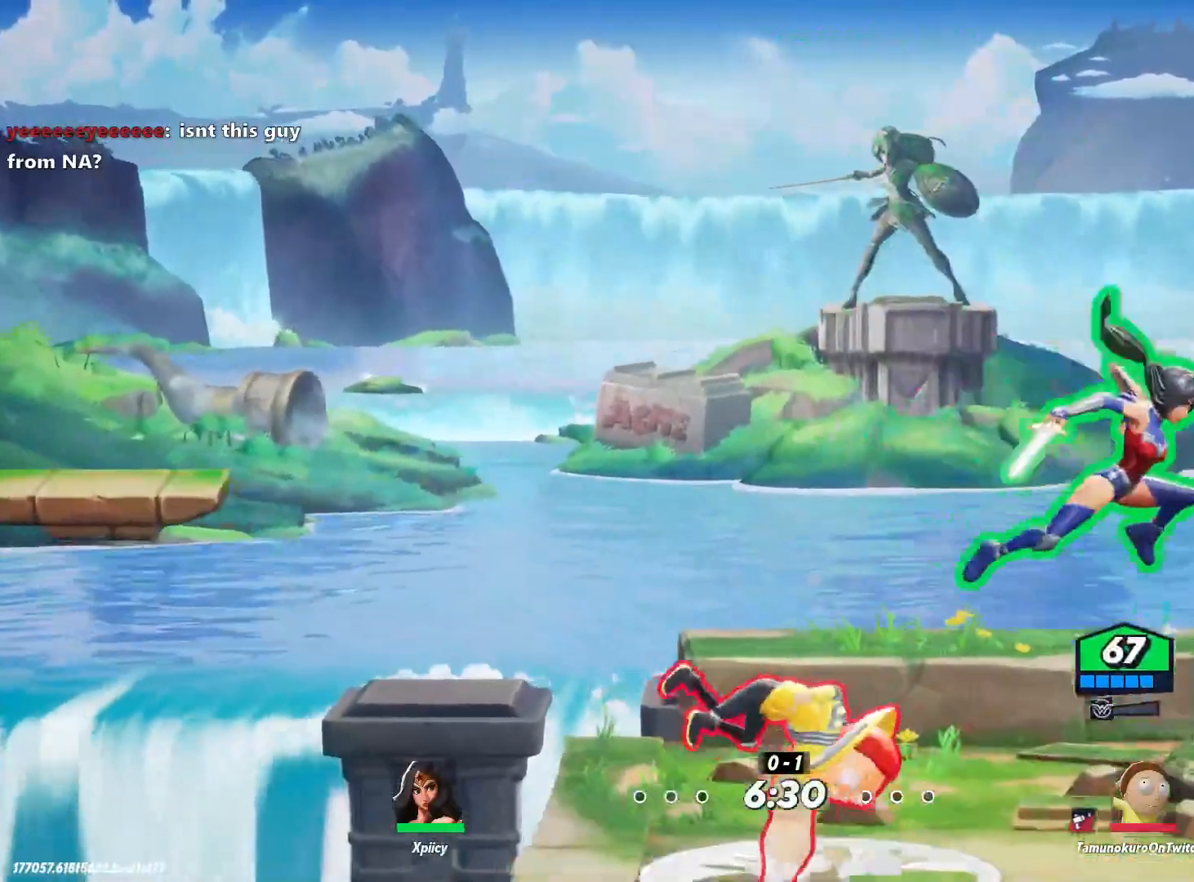
{"keys": ["d"], "events": [[333, "s", "up"]]}
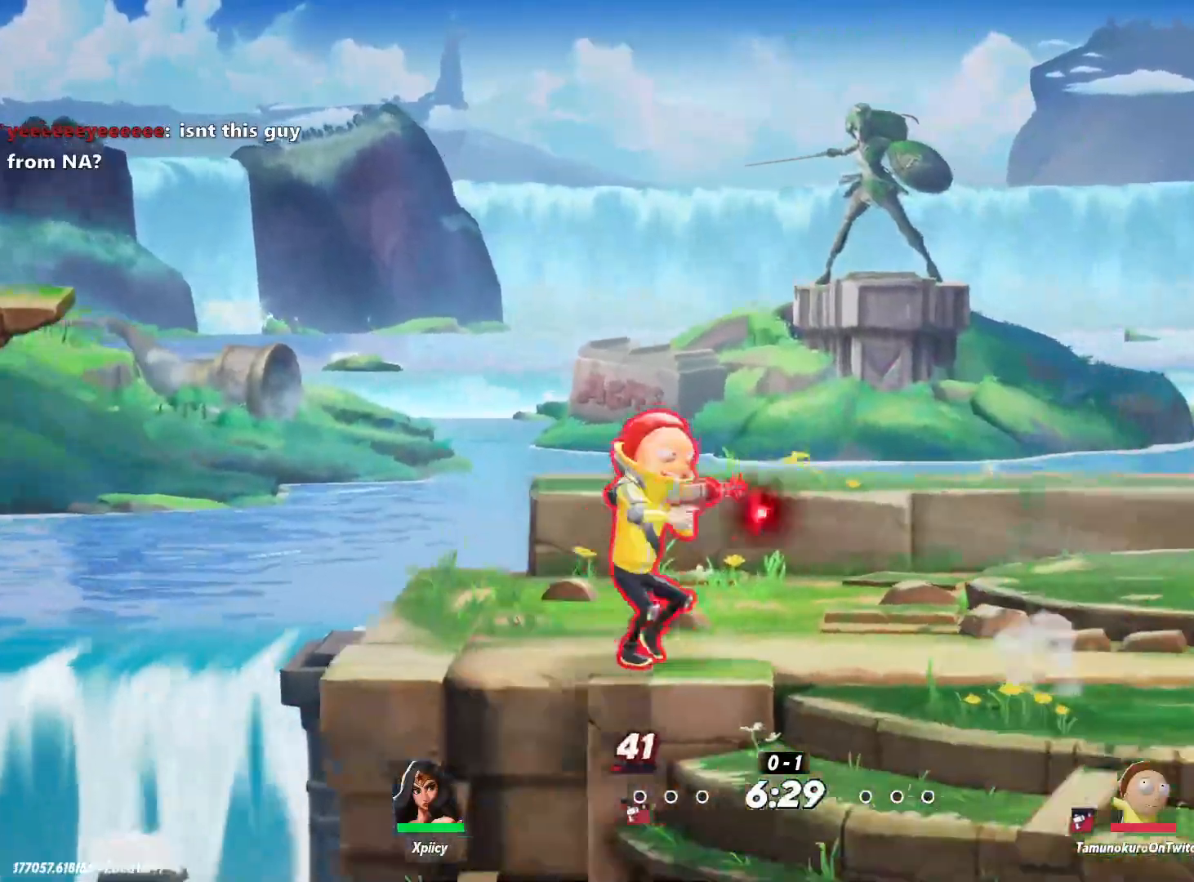
{"keys": ["a", "lbracket"], "events": [[350, "a", "down"], [350, "d", "up"], [350, "space", "down"], [483, "lbracket", "down"], [483, "space", "up"]]}
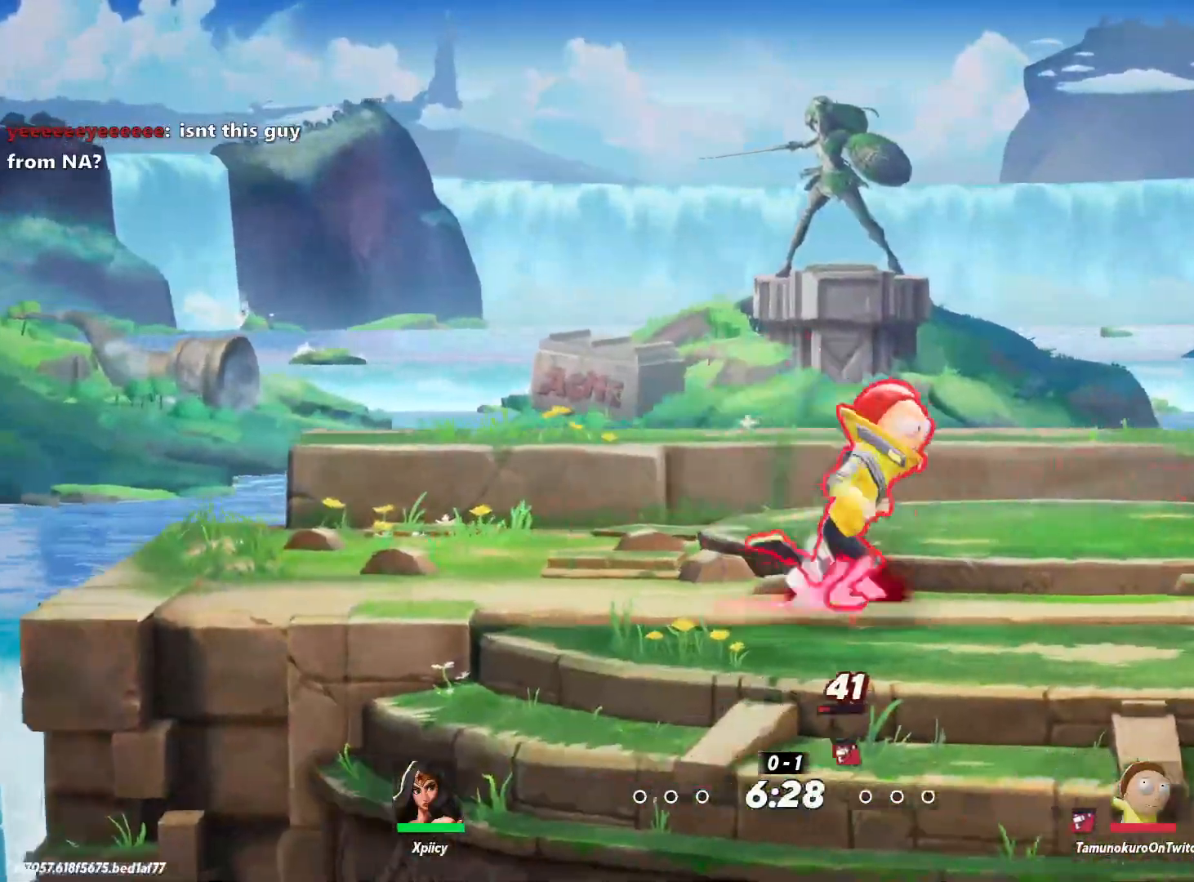
{"keys": ["a", "s"], "events": [[83, "lbracket", "up"], [217, "s", "down"]]}
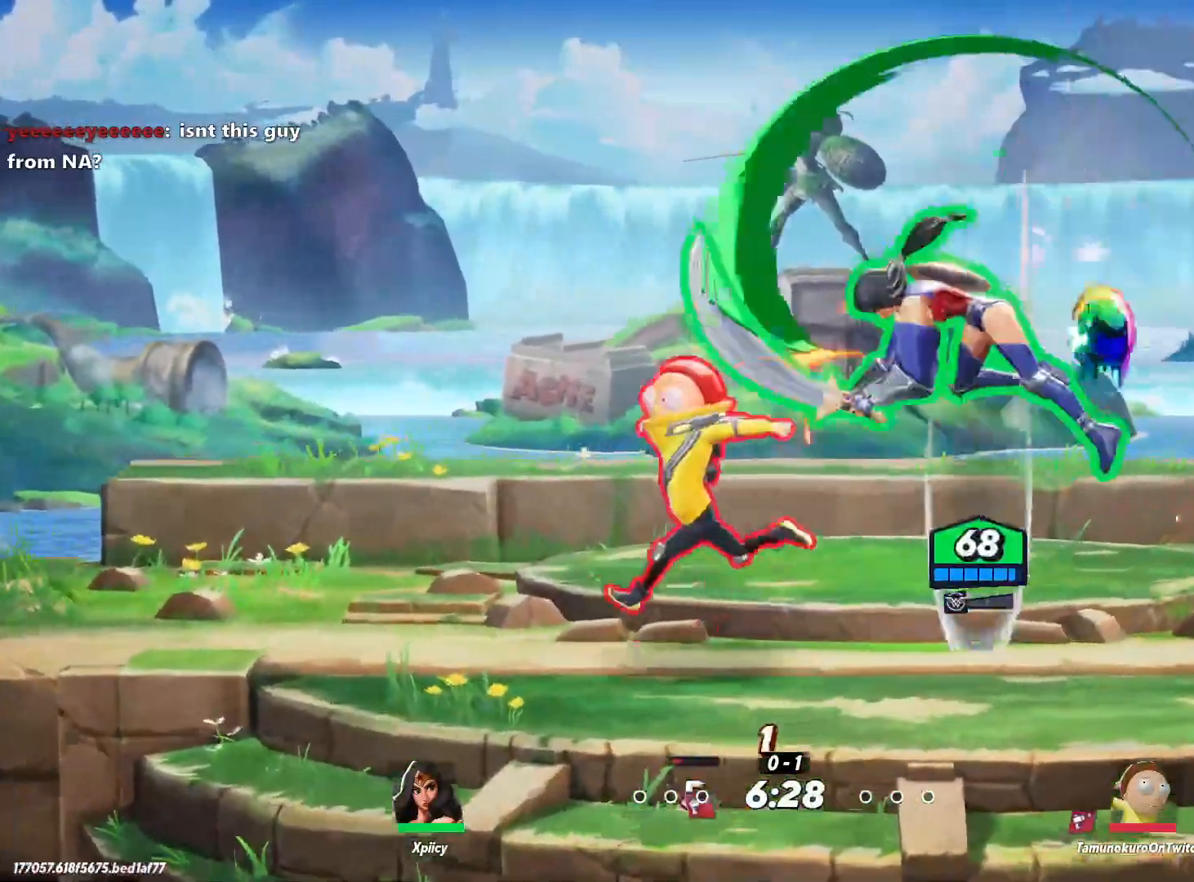
{"keys": ["a"], "events": [[83, "s", "up"]]}
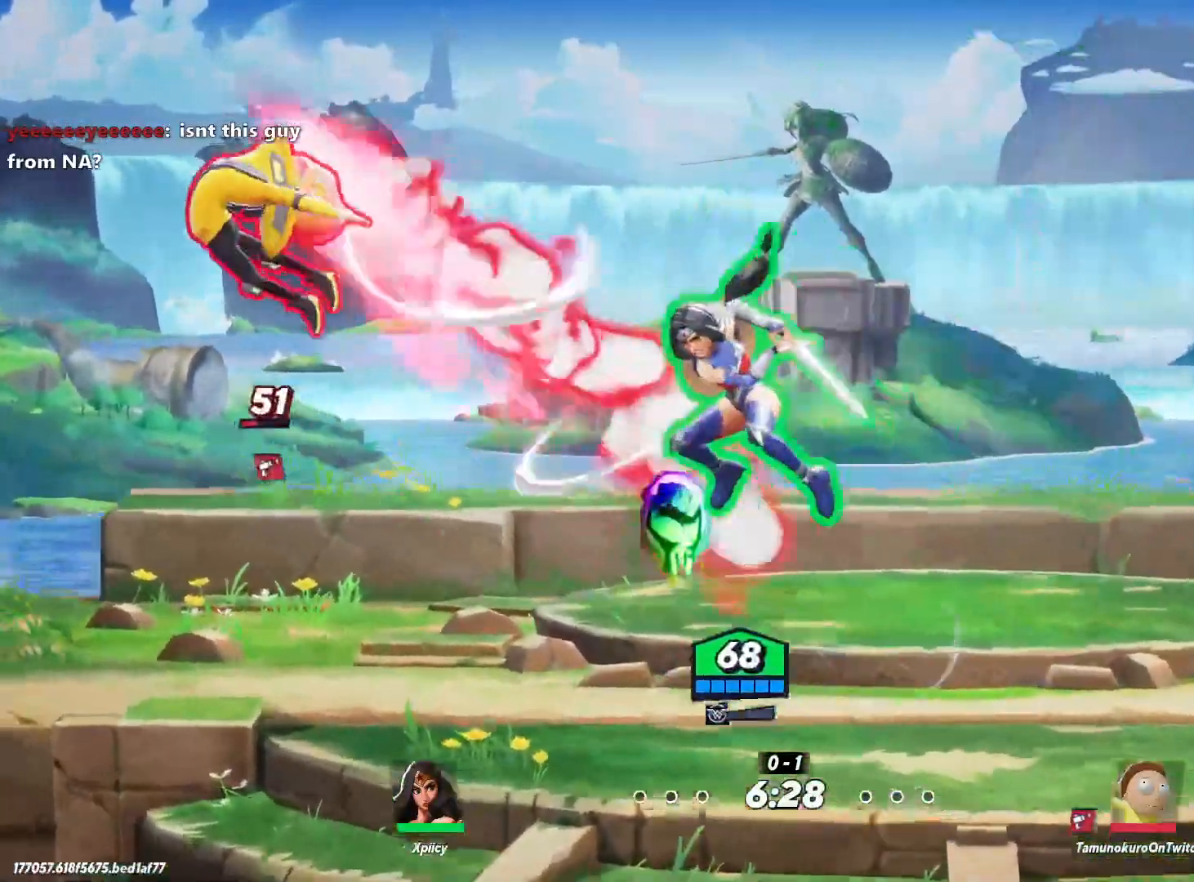
{"keys": ["d", "s"], "events": [[100, "space", "down"], [150, "lbracket", "down"], [150, "space", "up"], [233, "lbracket", "up"], [233, "s", "down"], [333, "a", "up"], [367, "d", "down"]]}
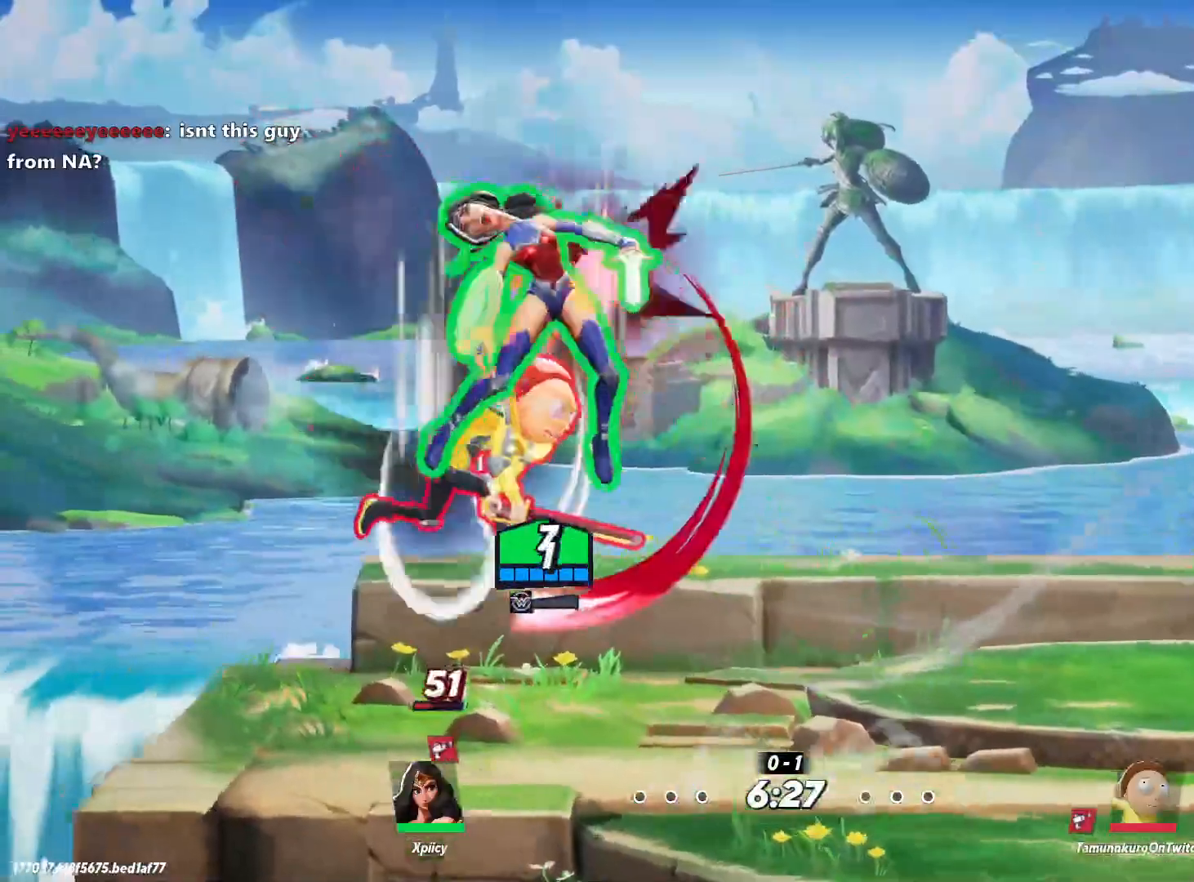
{"keys": ["d", "s"], "events": [[383, "backslash", "down"], [483, "backslash", "up"]]}
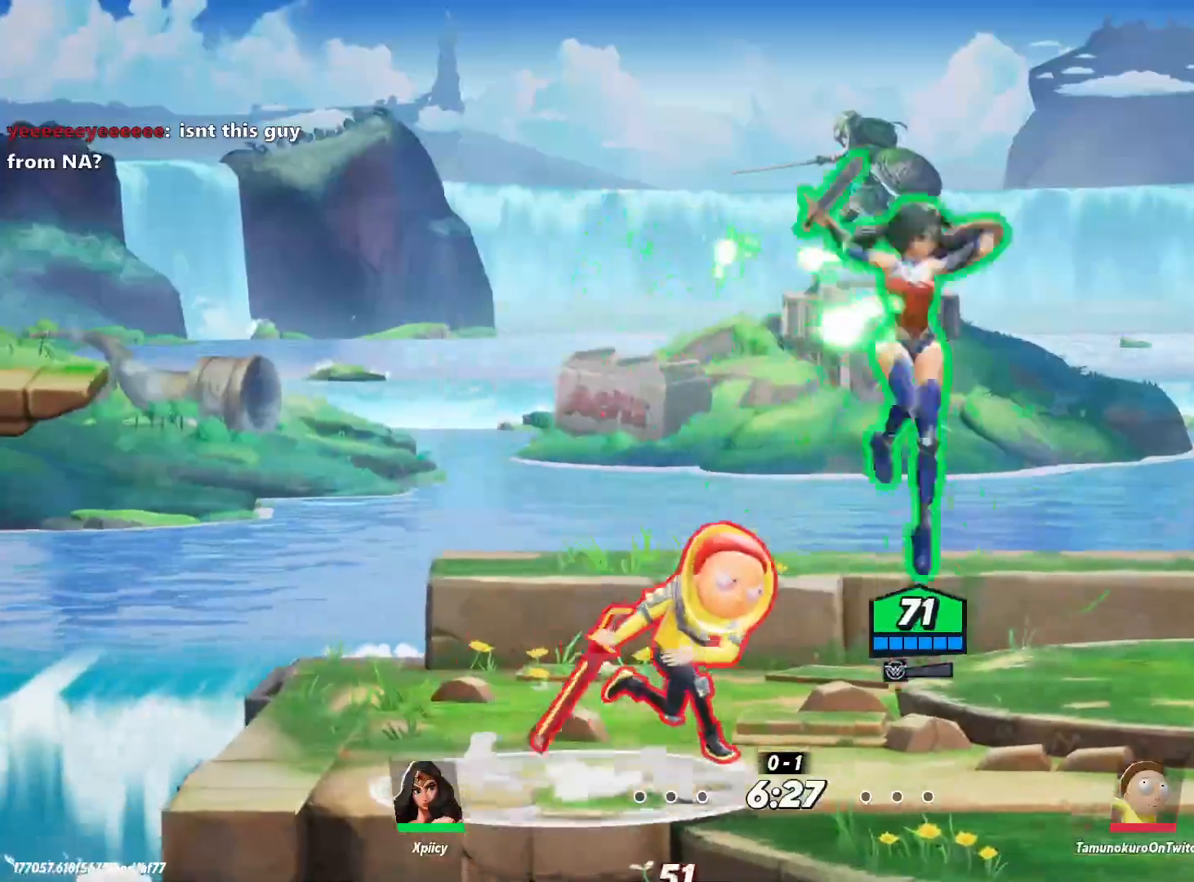
{"keys": ["a"], "events": [[17, "backslash", "down"], [117, "backslash", "up"], [350, "a", "down"], [350, "d", "up"], [350, "lbracket", "down"], [383, "s", "up"], [433, "lbracket", "up"]]}
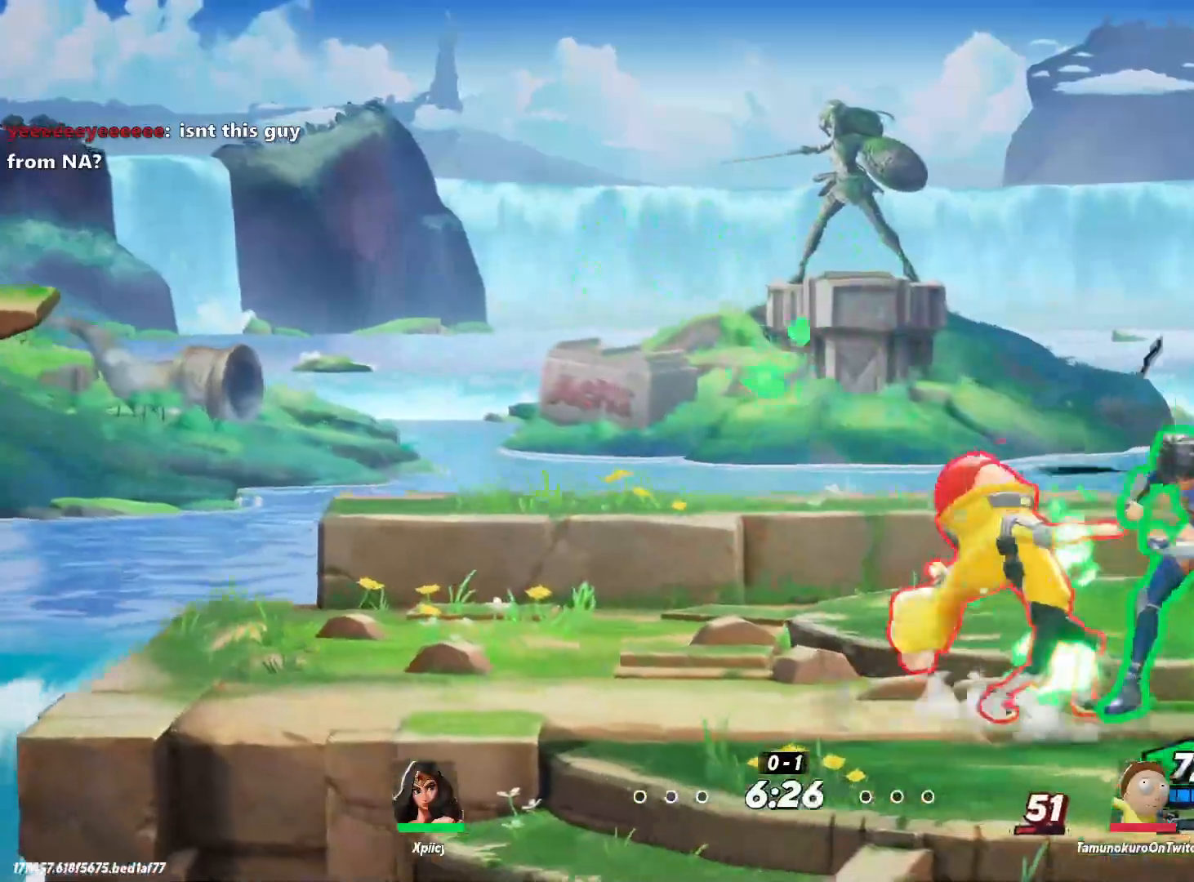
{"keys": ["d"], "events": [[267, "lbracket", "down"], [350, "lbracket", "up"], [400, "d", "down"], [450, "a", "up"]]}
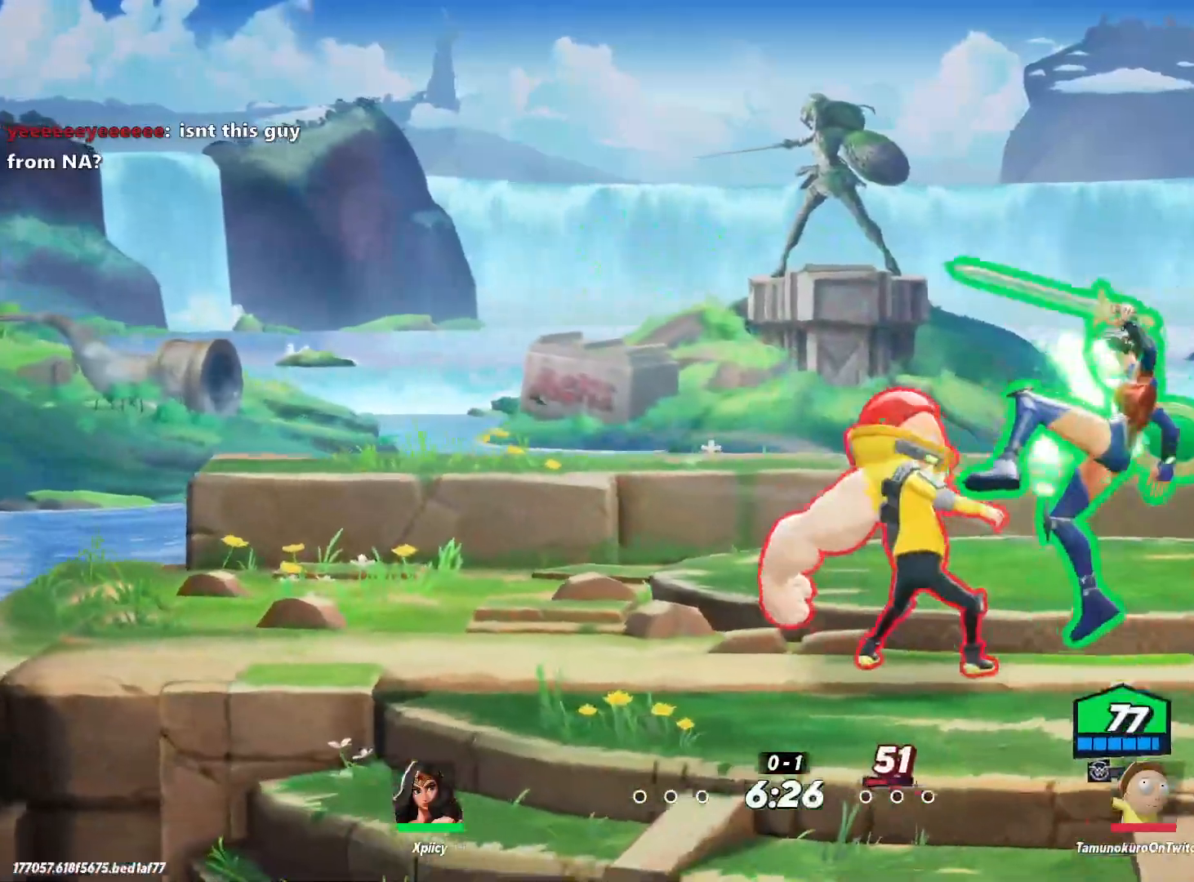
{"keys": ["backslash", "d"], "events": [[83, "backslash", "down"], [183, "backslash", "up"], [317, "backslash", "down"], [400, "backslash", "up"], [450, "backslash", "down"]]}
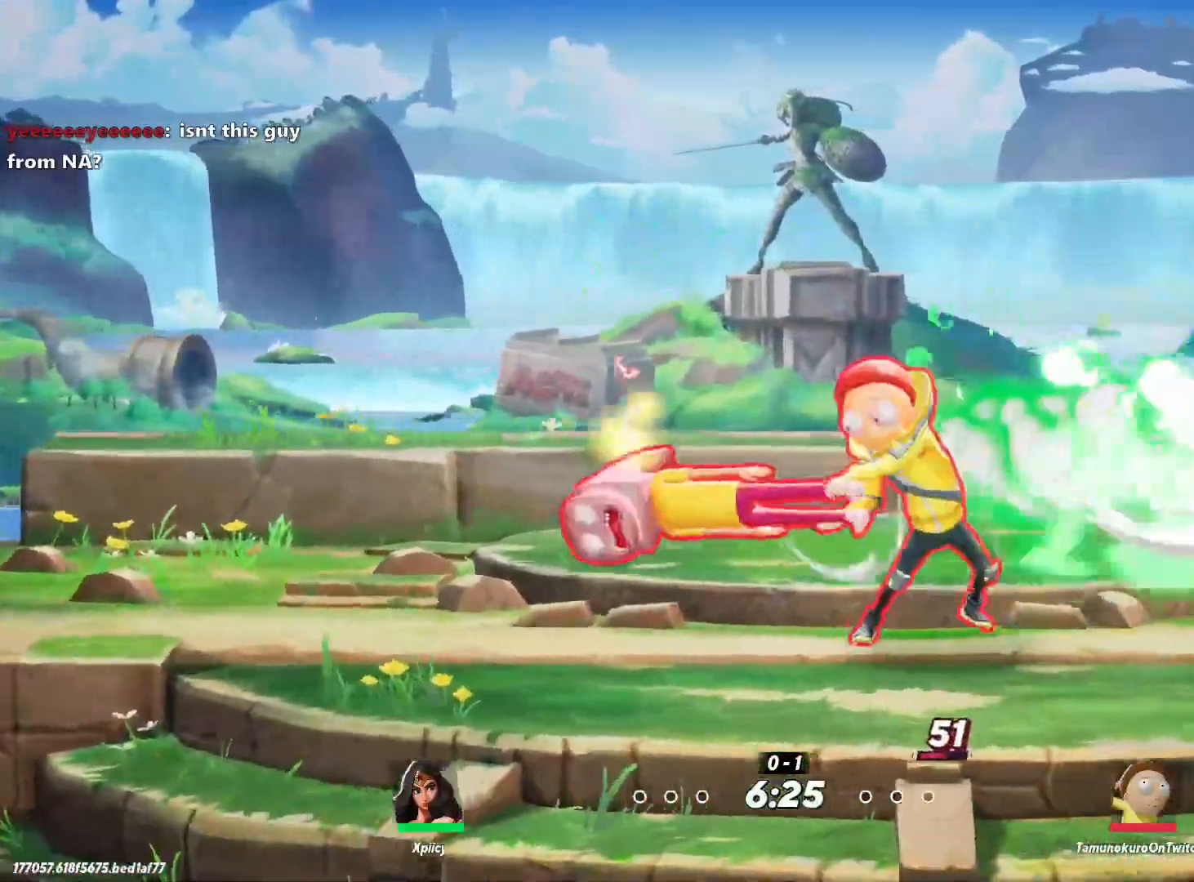
{"keys": ["a", "s"], "events": [[50, "backslash", "up"], [450, "s", "down"], [500, "a", "down"], [500, "d", "up"]]}
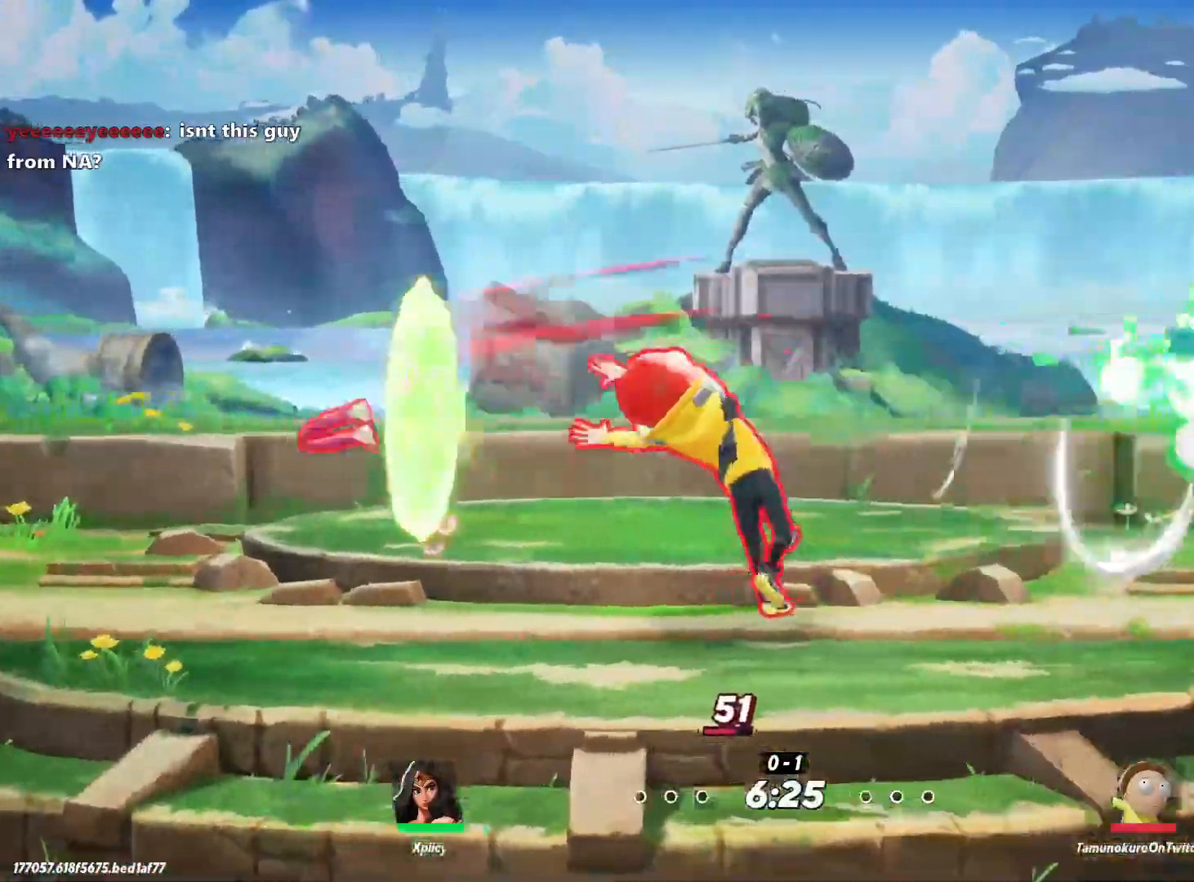
{"keys": ["a", "space"], "events": [[100, "s", "up"], [317, "space", "down"], [417, "space", "up"], [500, "space", "down"]]}
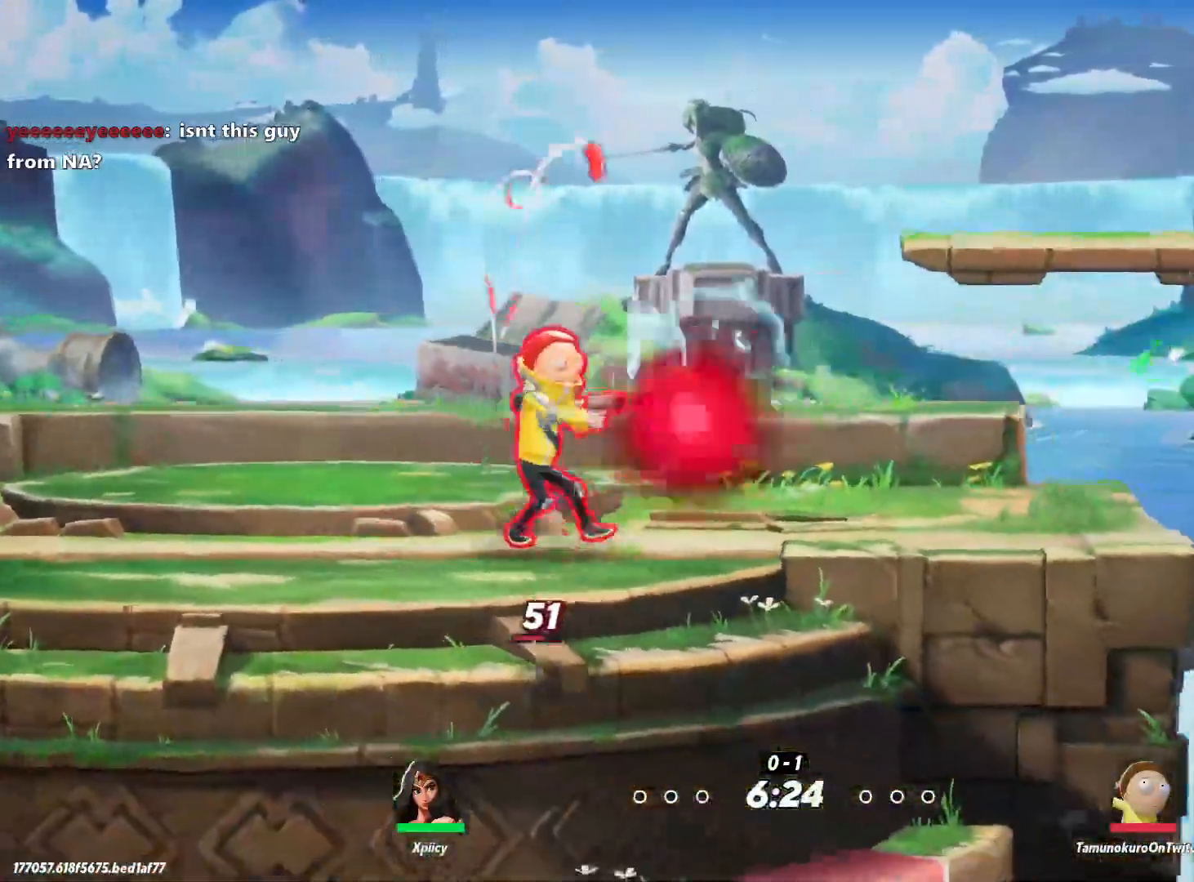
{"keys": ["a", "s"], "events": [[100, "space", "up"], [283, "backslash", "down"], [383, "backslash", "up"], [417, "s", "down"]]}
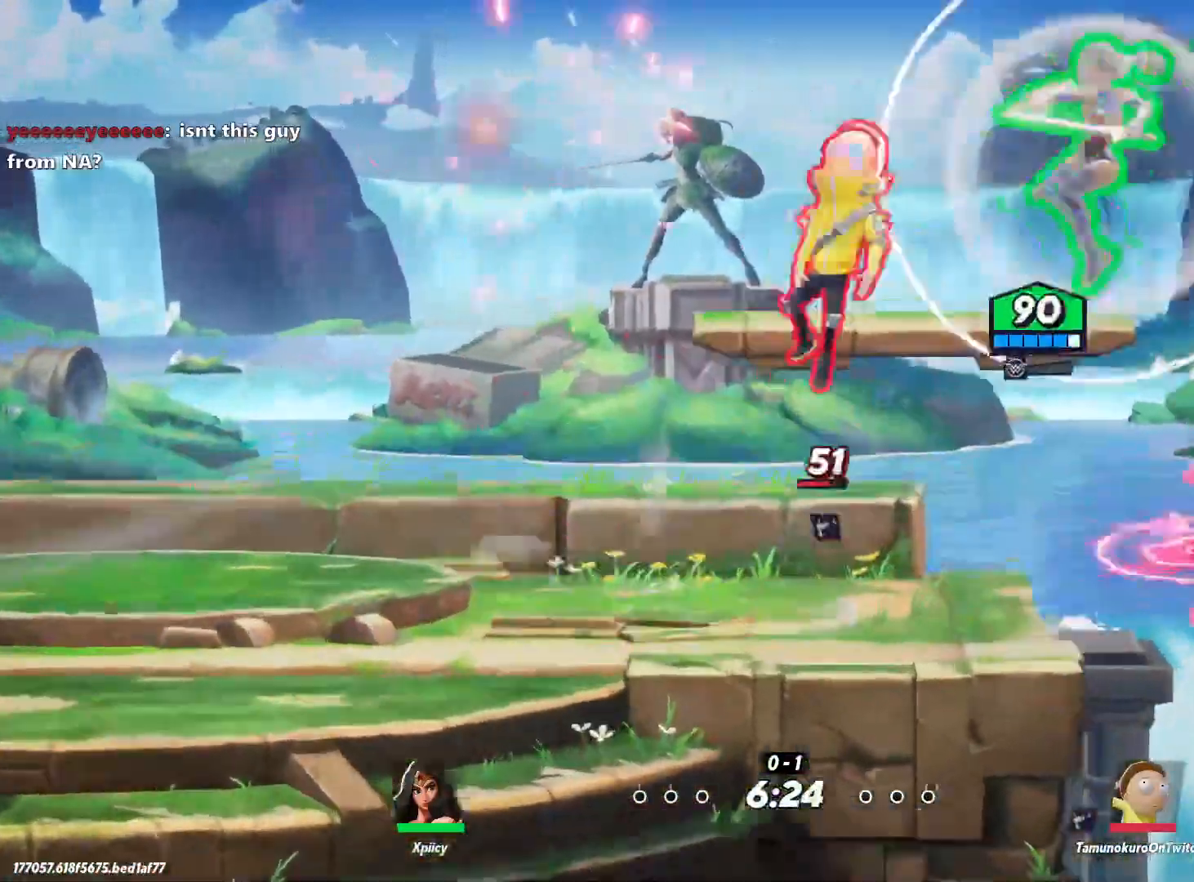
{"keys": ["a", "s"], "events": [[50, "semicolon", "down"], [200, "semicolon", "up"]]}
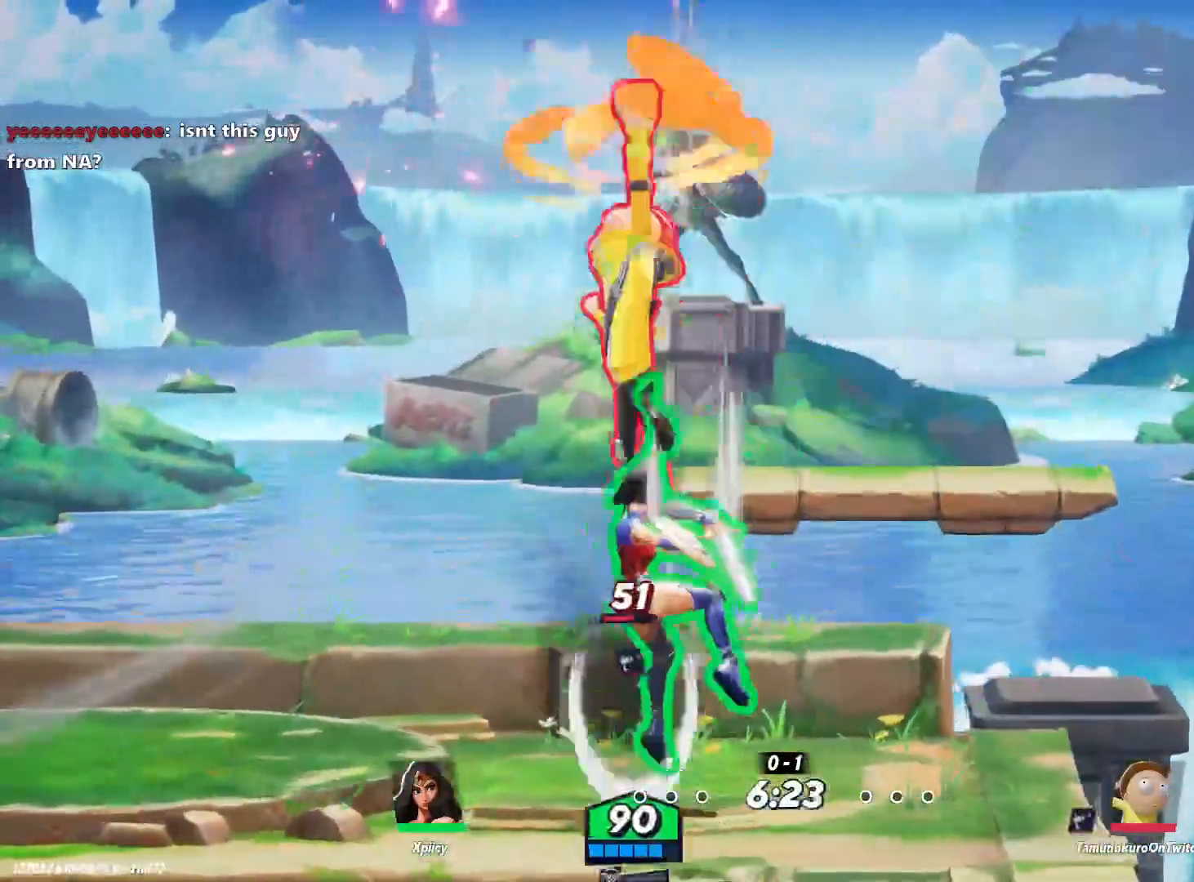
{"keys": ["a", "lbracket"], "events": [[150, "s", "up"], [483, "lbracket", "down"]]}
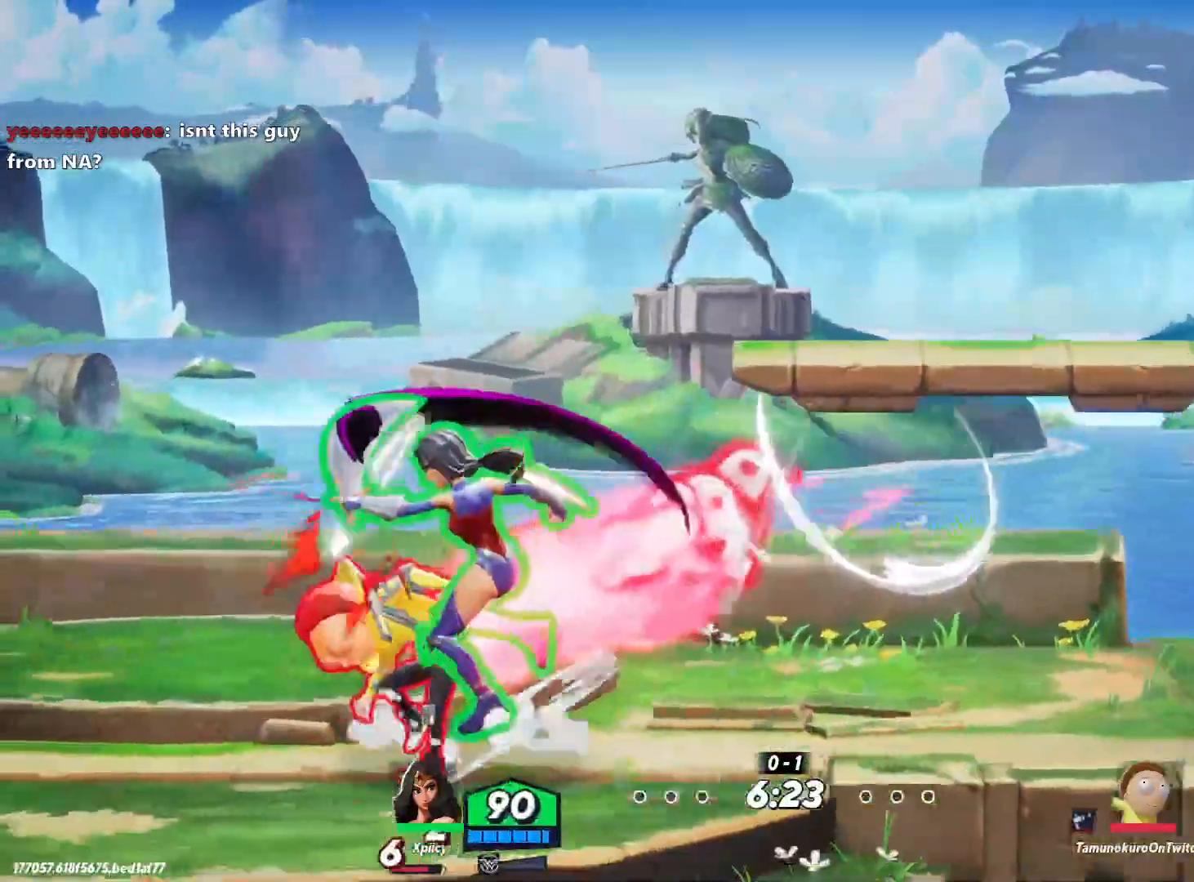
{"keys": ["a"], "events": [[117, "lbracket", "up"], [400, "semicolon", "down"], [483, "semicolon", "up"]]}
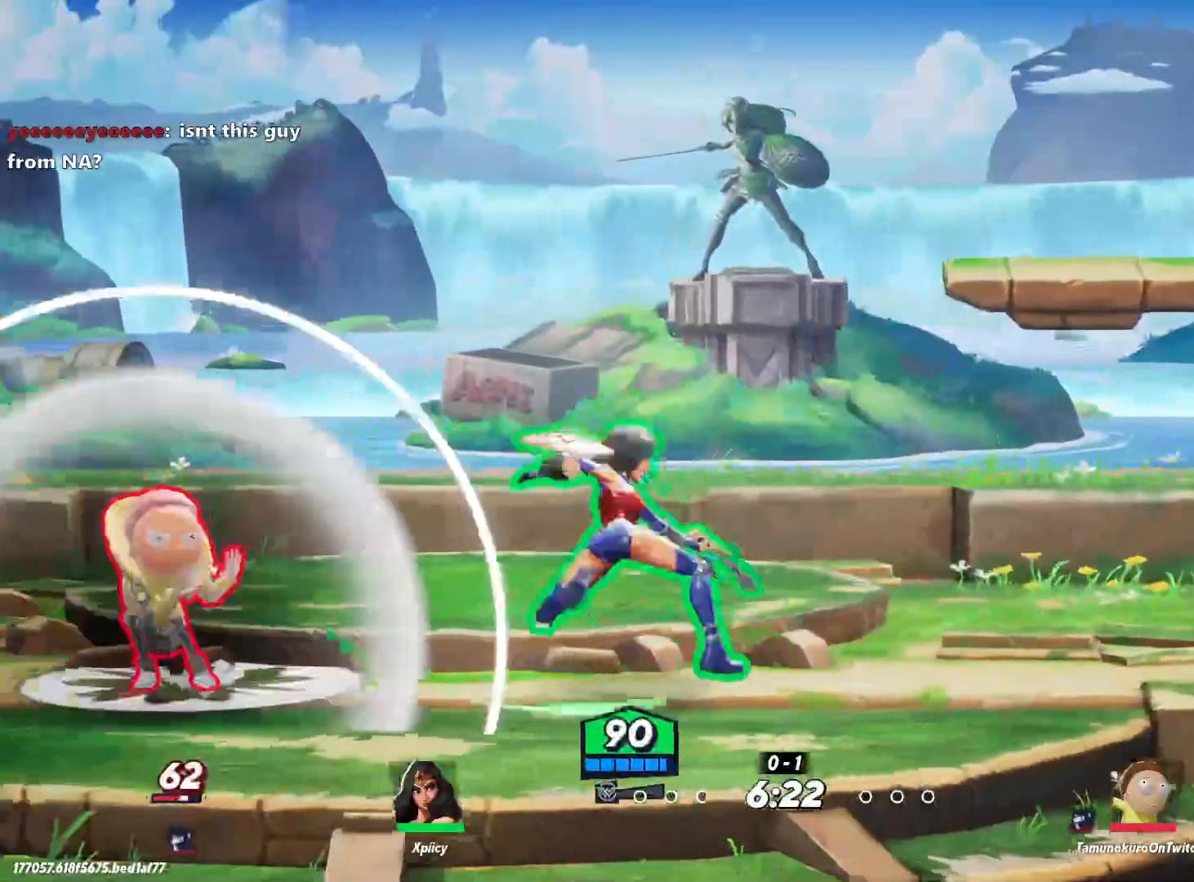
{"keys": [], "events": [[500, "a", "up"]]}
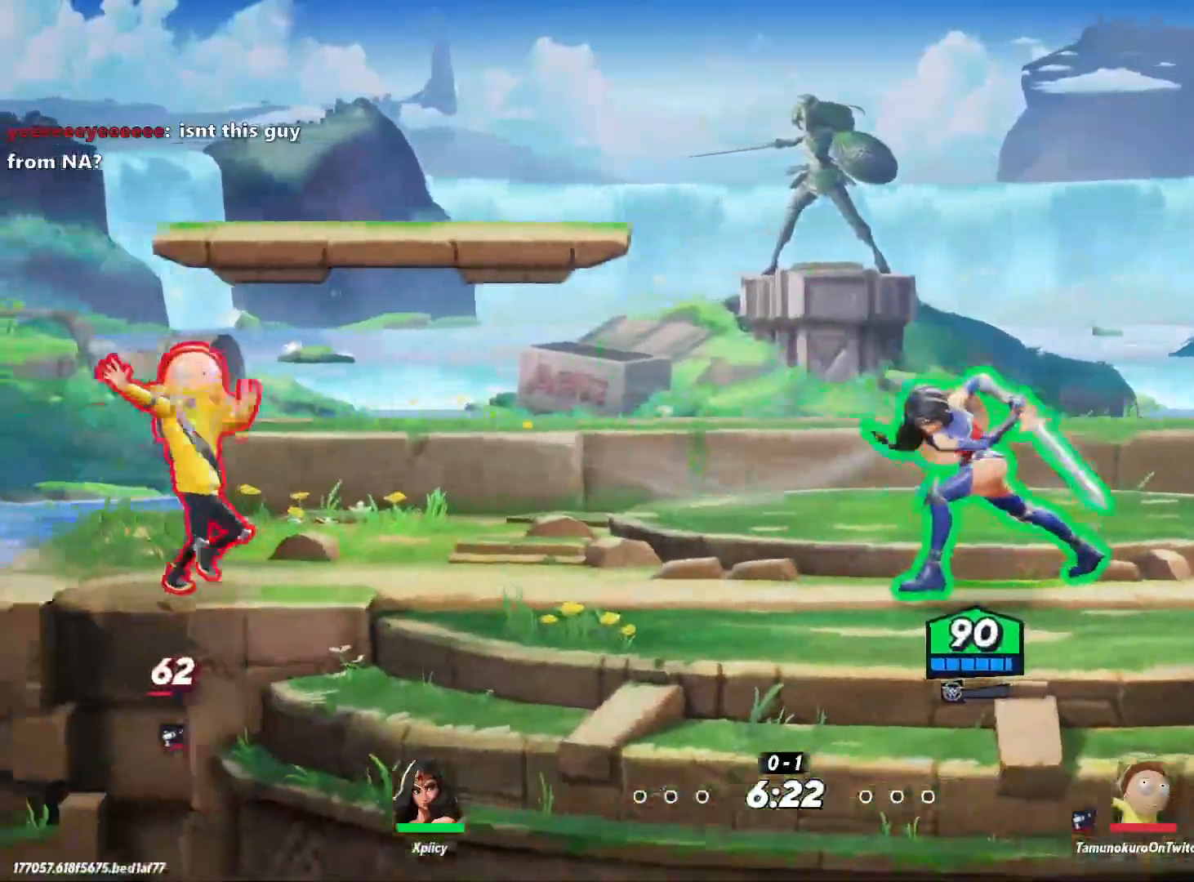
{"keys": ["a"], "events": [[83, "d", "down"], [317, "a", "down"], [317, "d", "up"], [400, "a", "up"], [400, "lbracket", "down"], [450, "a", "down"], [500, "lbracket", "up"]]}
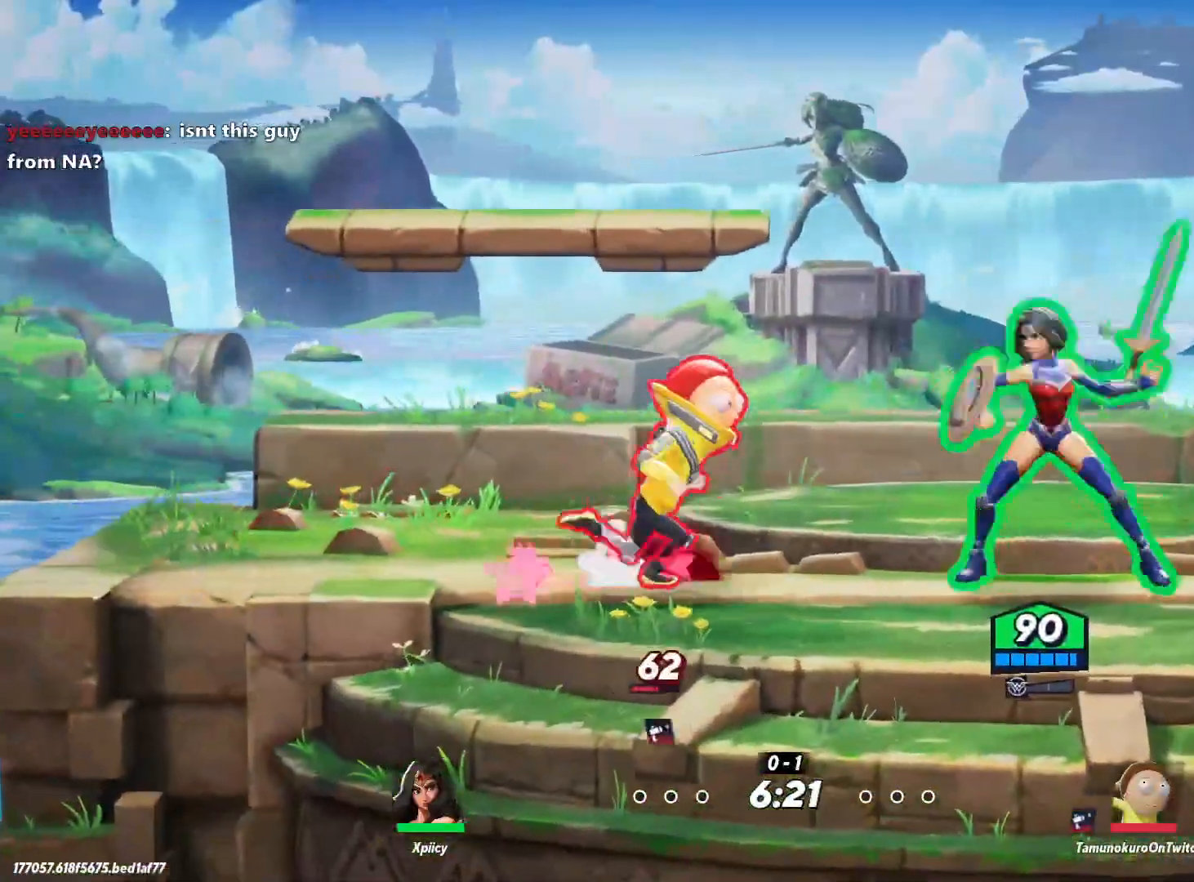
{"keys": ["a", "lbracket"], "events": [[500, "lbracket", "down"]]}
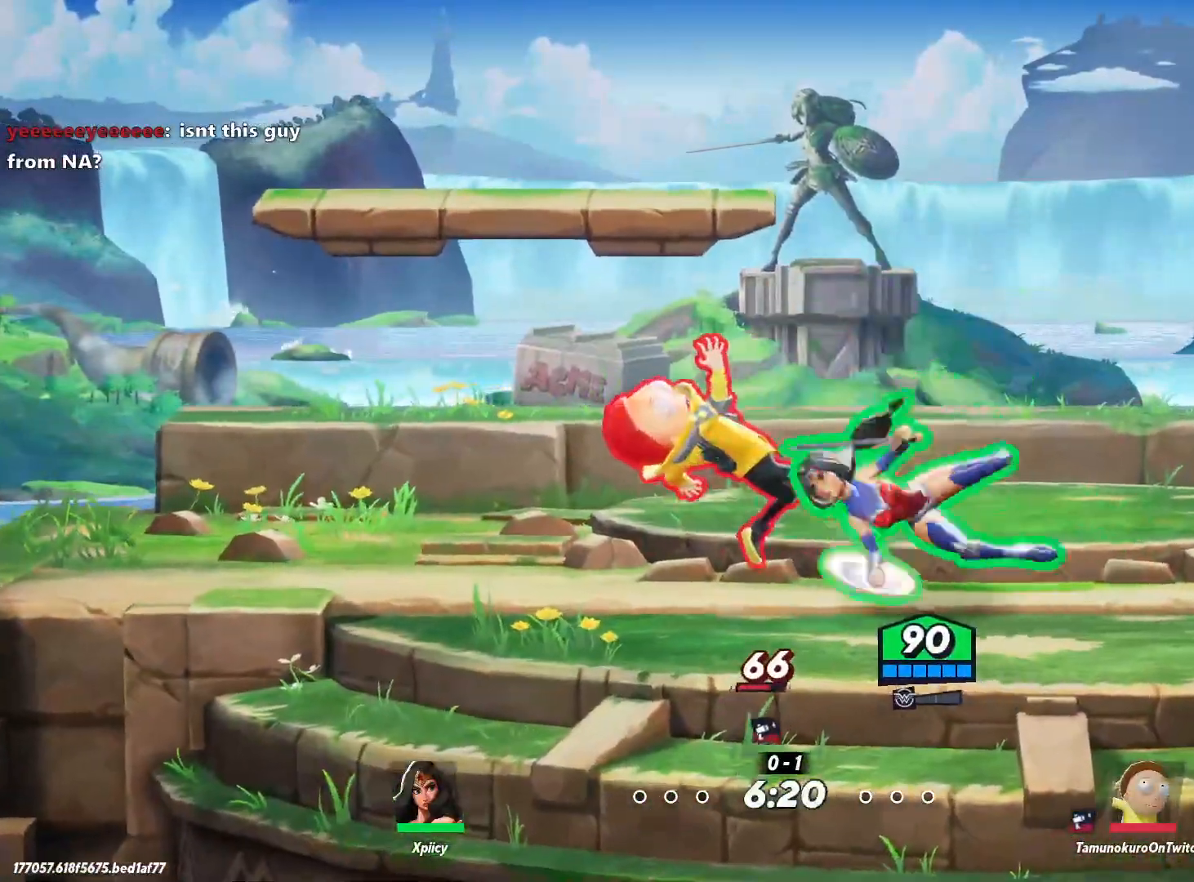
{"keys": ["a"], "events": [[100, "lbracket", "up"], [317, "semicolon", "down"], [417, "semicolon", "up"]]}
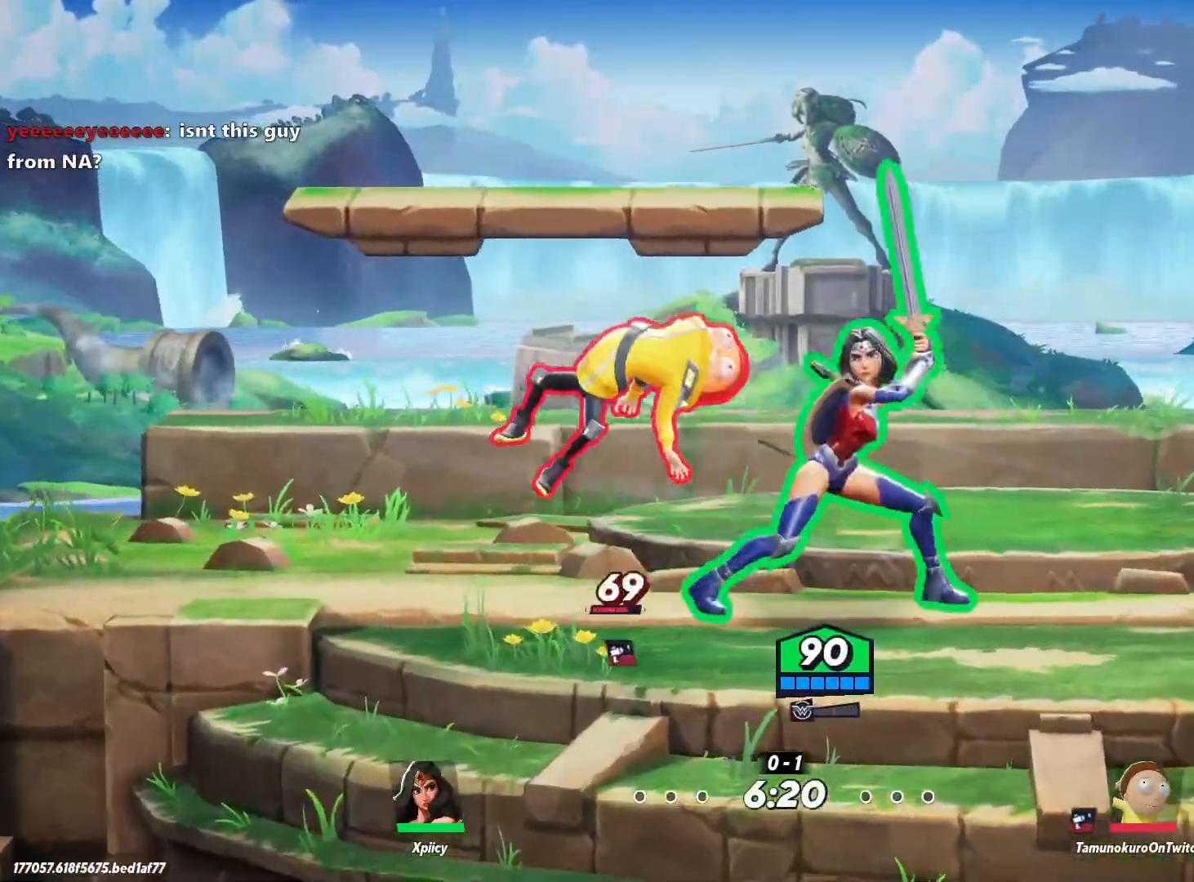
{"keys": ["a"], "events": []}
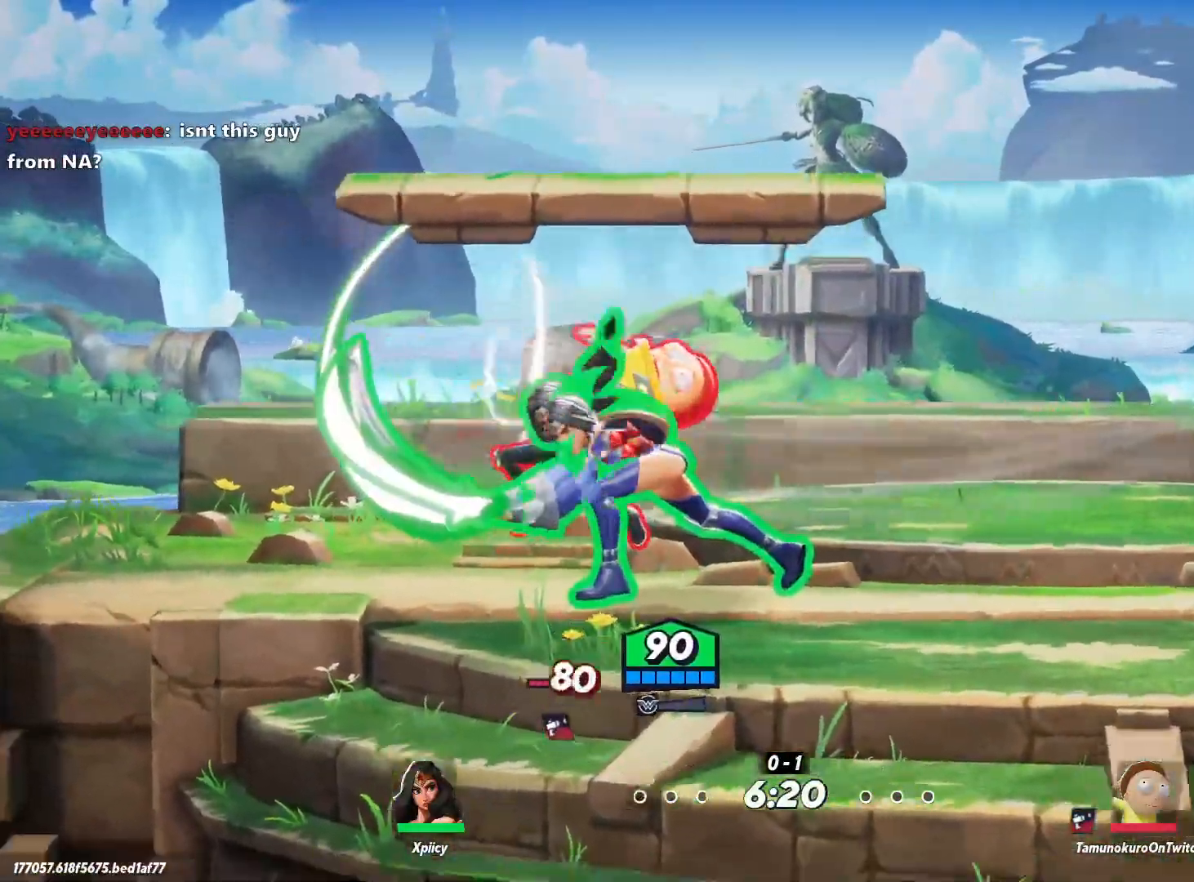
{"keys": ["a"], "events": []}
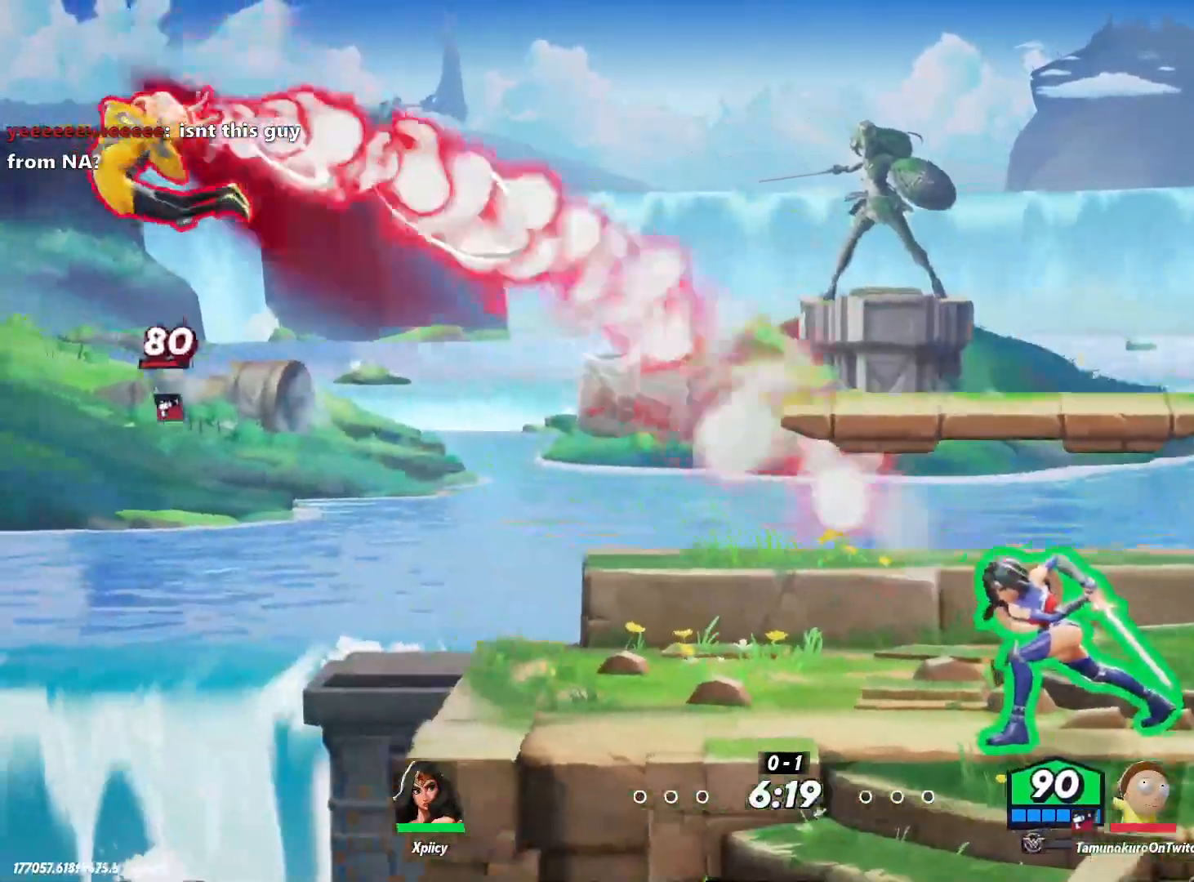
{"keys": ["d", "s"], "events": [[117, "space", "down"], [200, "space", "up"], [300, "a", "up"], [383, "d", "down"], [483, "s", "down"]]}
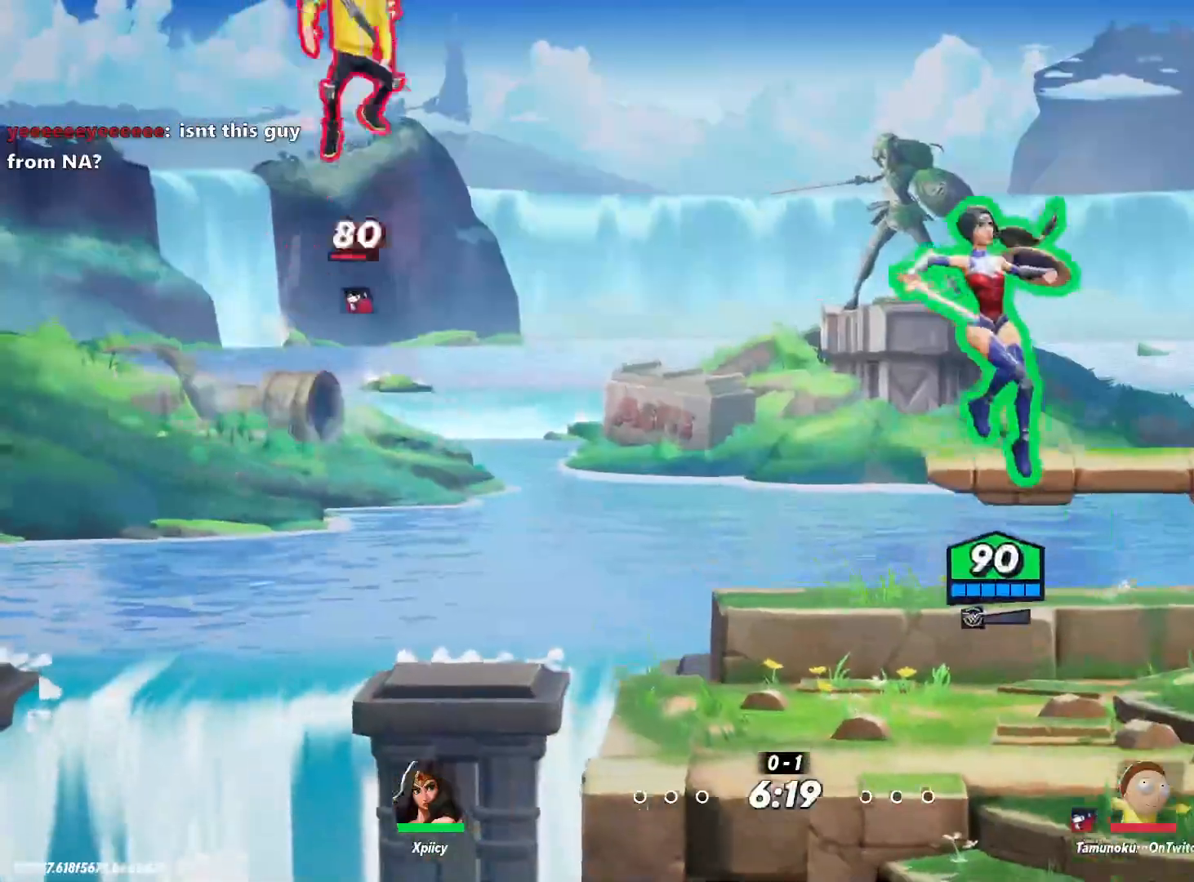
{"keys": ["d"], "events": [[350, "s", "up"]]}
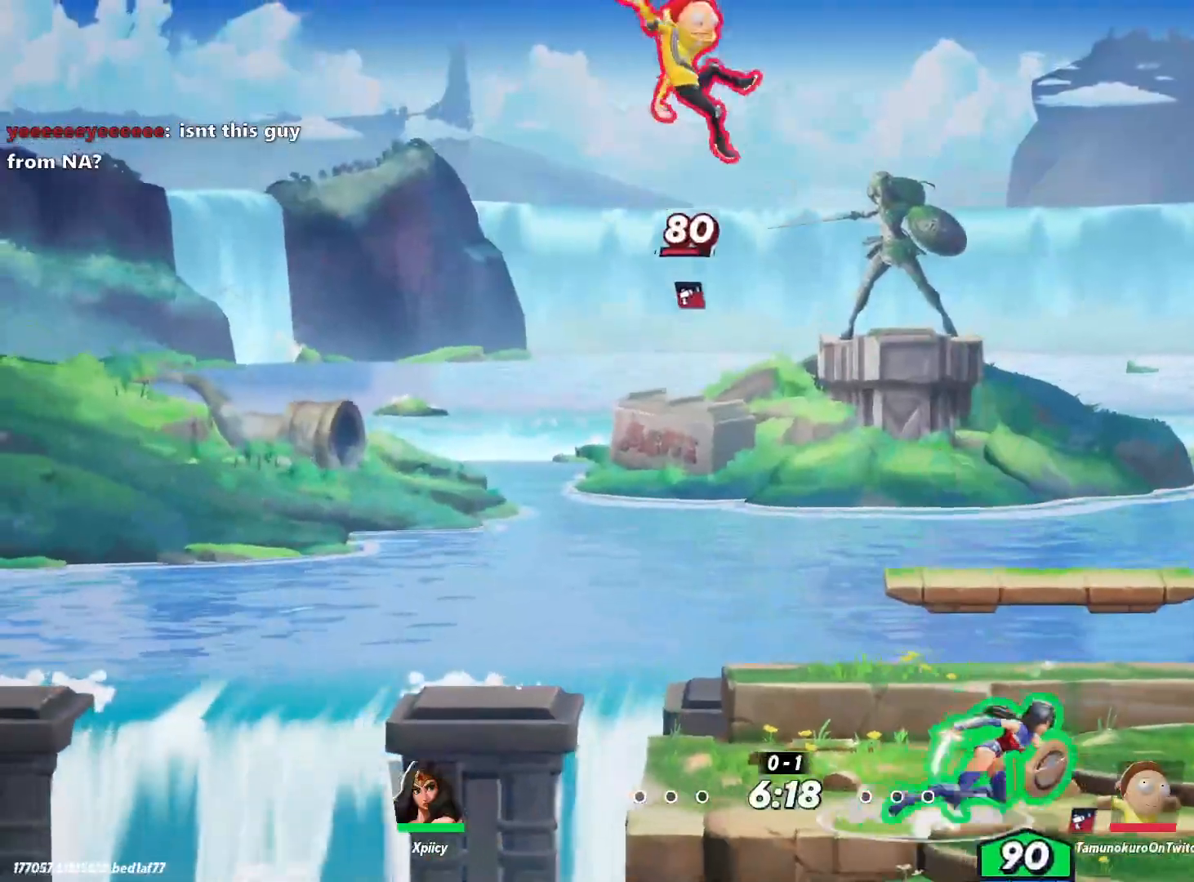
{"keys": ["a"], "events": [[217, "a", "down"], [217, "d", "up"], [317, "a", "up"], [367, "a", "down"], [400, "lbracket", "down"], [500, "lbracket", "up"]]}
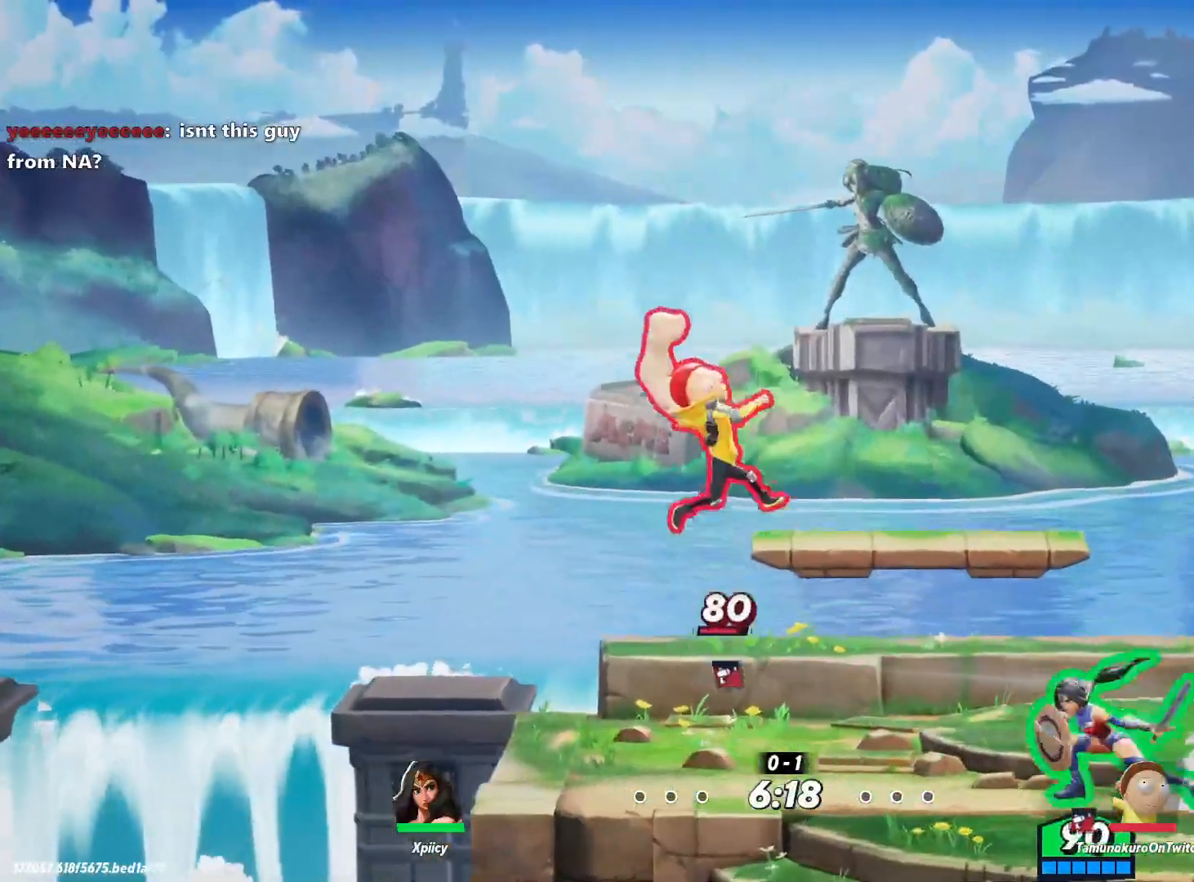
{"keys": ["a"], "events": []}
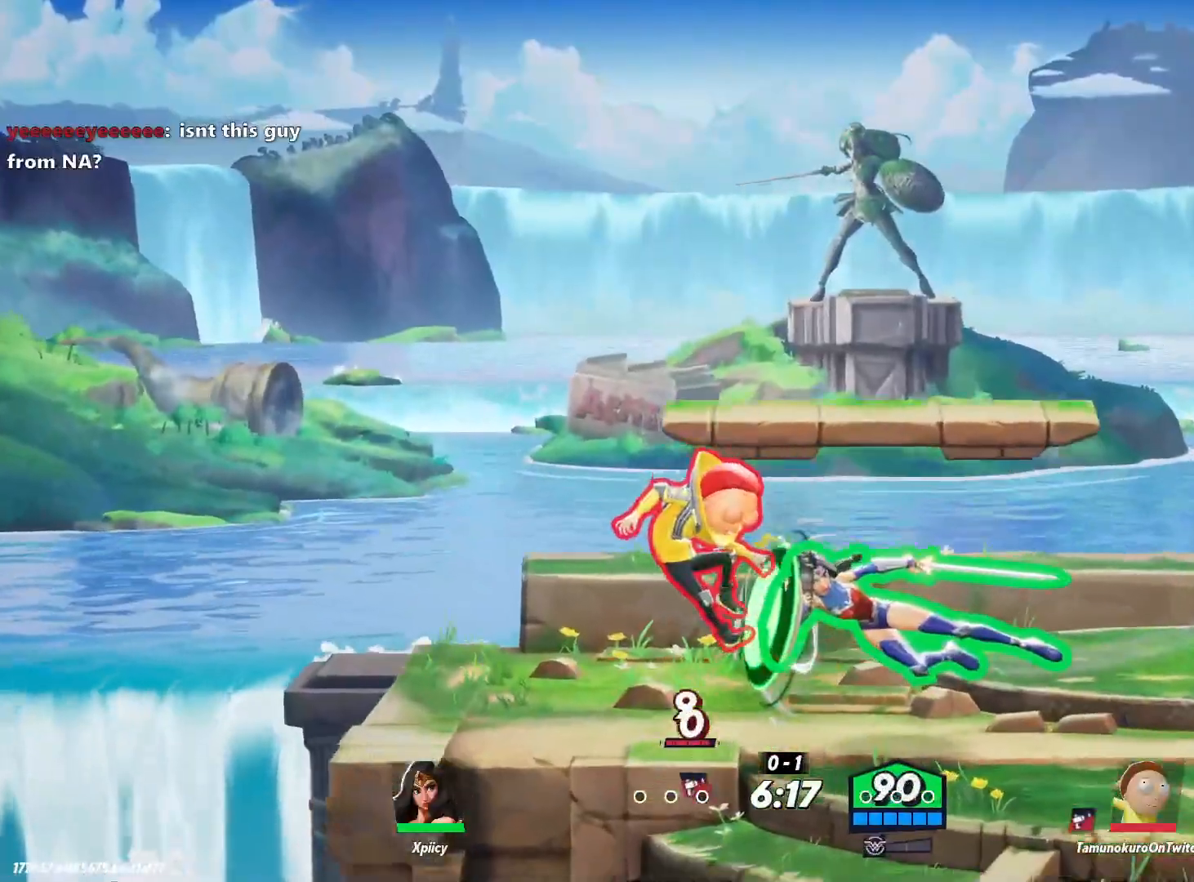
{"keys": ["a", "space"], "events": [[233, "backslash", "down"], [383, "backslash", "up"], [383, "space", "down"]]}